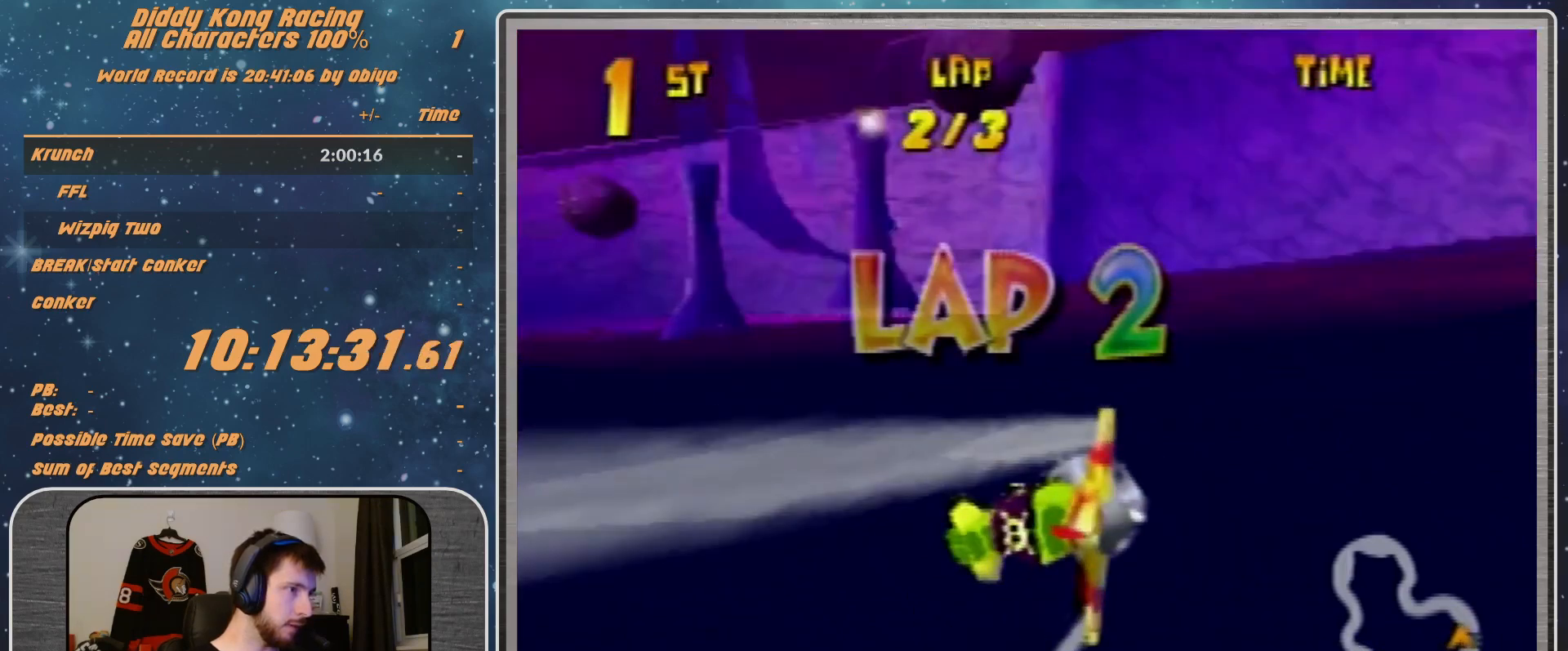
Gameplay with a controller (Nintendo layout); each line is a JSON object with the inputs held at the frame after it. "events" lists button and stick changes between this image and that frame as [ms after this image, input, new state], when the widget could be followed in between. Not read: L1 L3 R3.
{"buttons": [], "left_stick": "left", "events": [[33, "B", "up"], [33, "R1", "down"], [500, "R1", "up"]]}
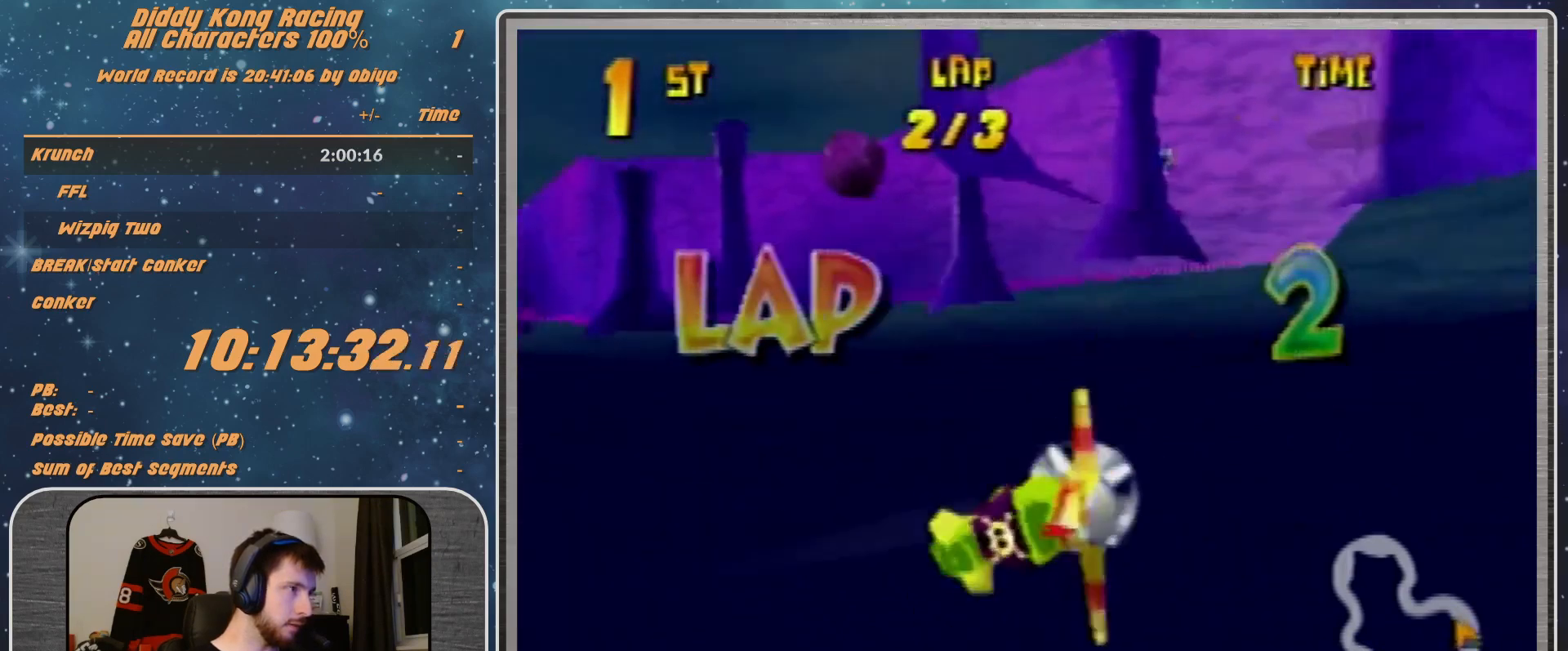
{"buttons": ["R1"], "left_stick": "left", "events": [[133, "R1", "down"], [233, "R1", "up"], [300, "R1", "down"]]}
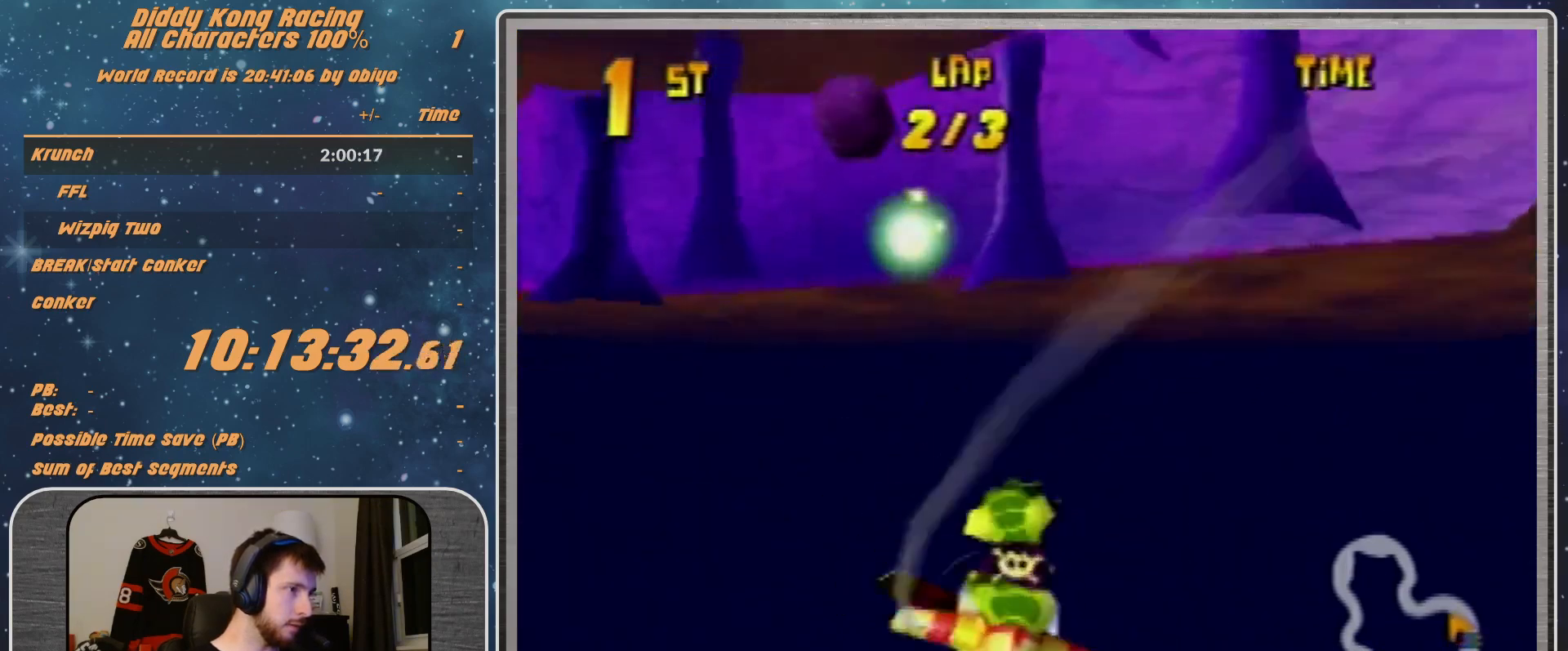
{"buttons": [], "left_stick": "left", "events": [[200, "R1", "up"]]}
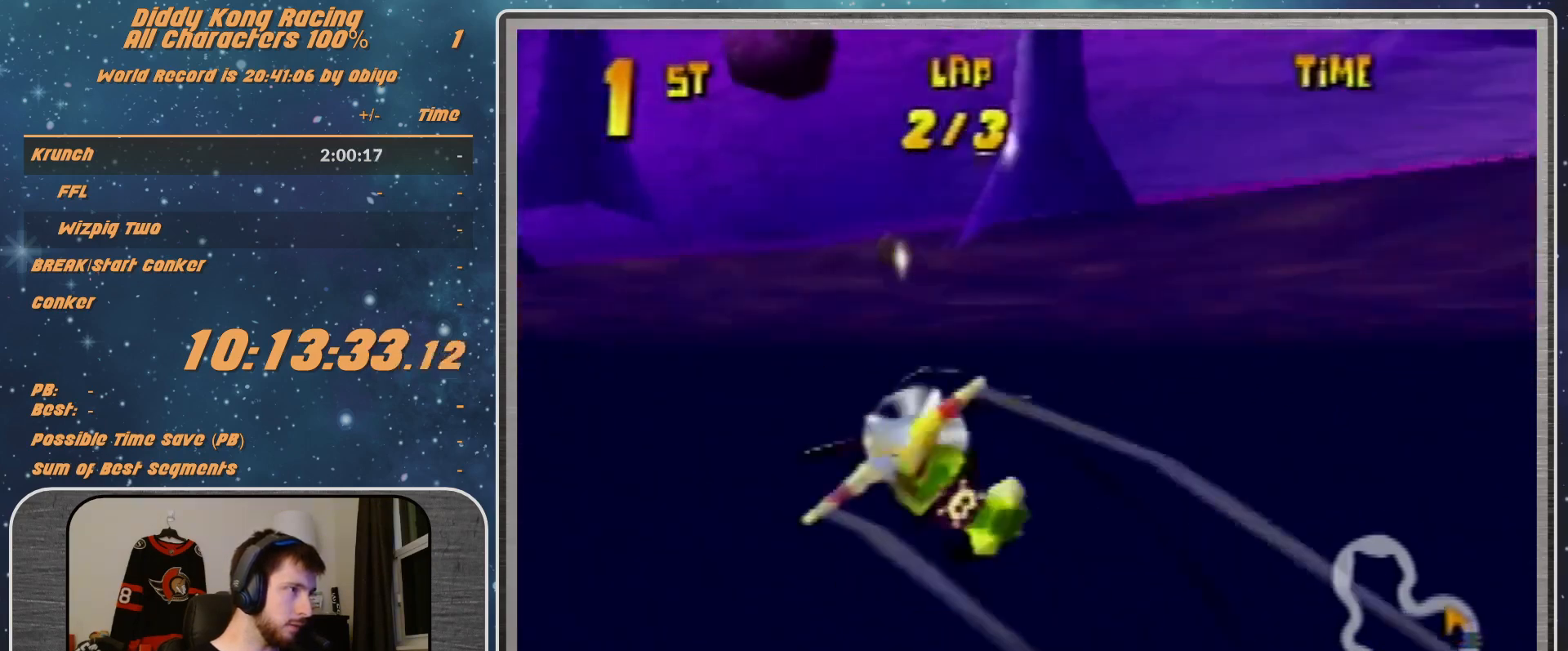
{"buttons": [], "left_stick": "left", "events": [[100, "R1", "down"], [133, "R1", "up"], [267, "R1", "down"], [467, "R1", "up"]]}
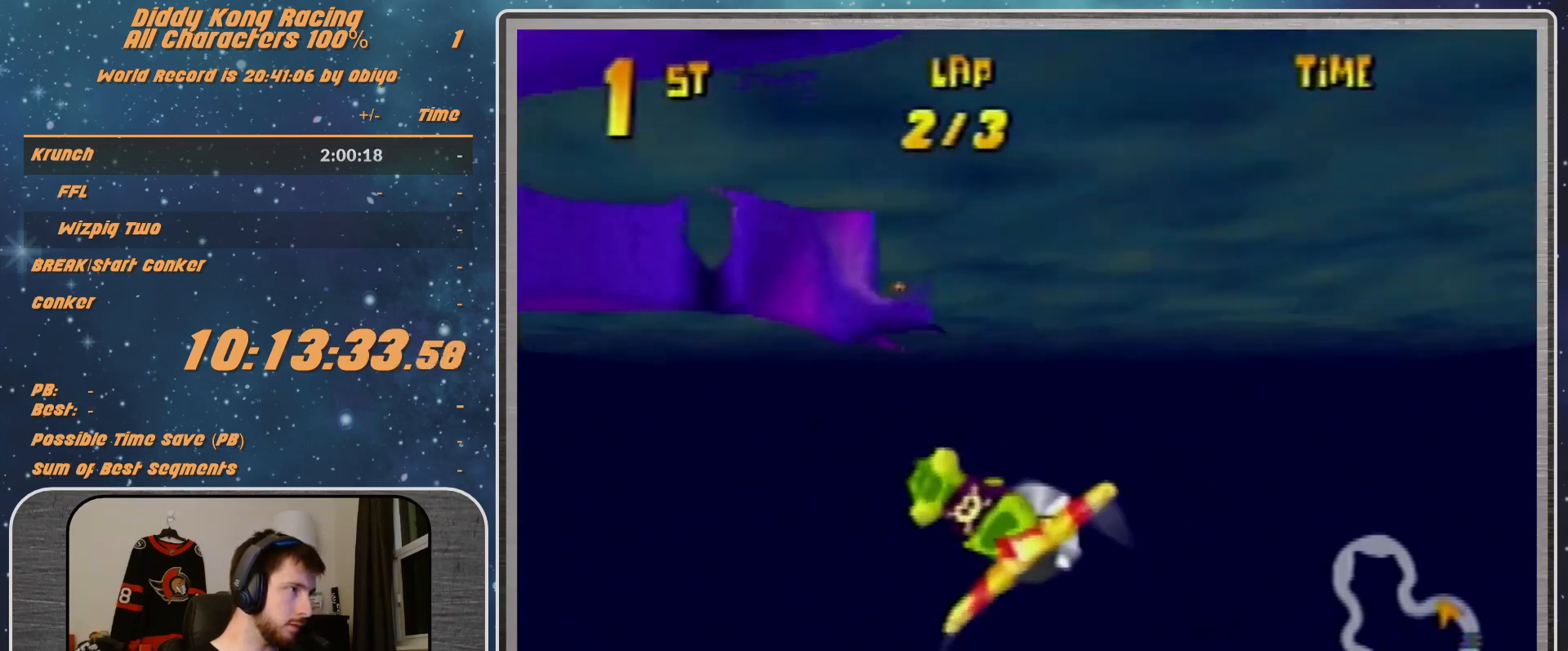
{"buttons": ["R1"], "left_stick": "left", "events": [[433, "R1", "down"]]}
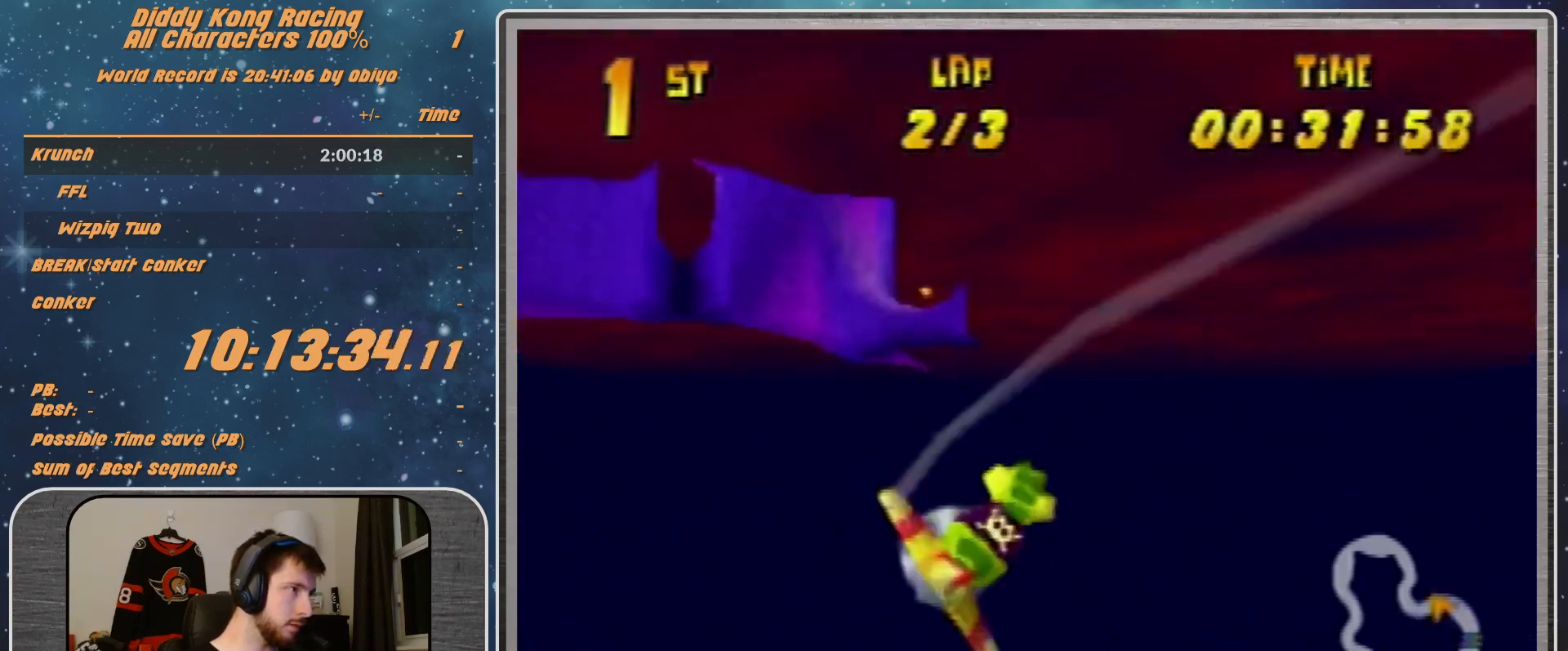
{"buttons": ["R1"], "left_stick": "center", "events": [[67, "R1", "up"], [100, "R1", "down"], [400, "left_stick", "center"]]}
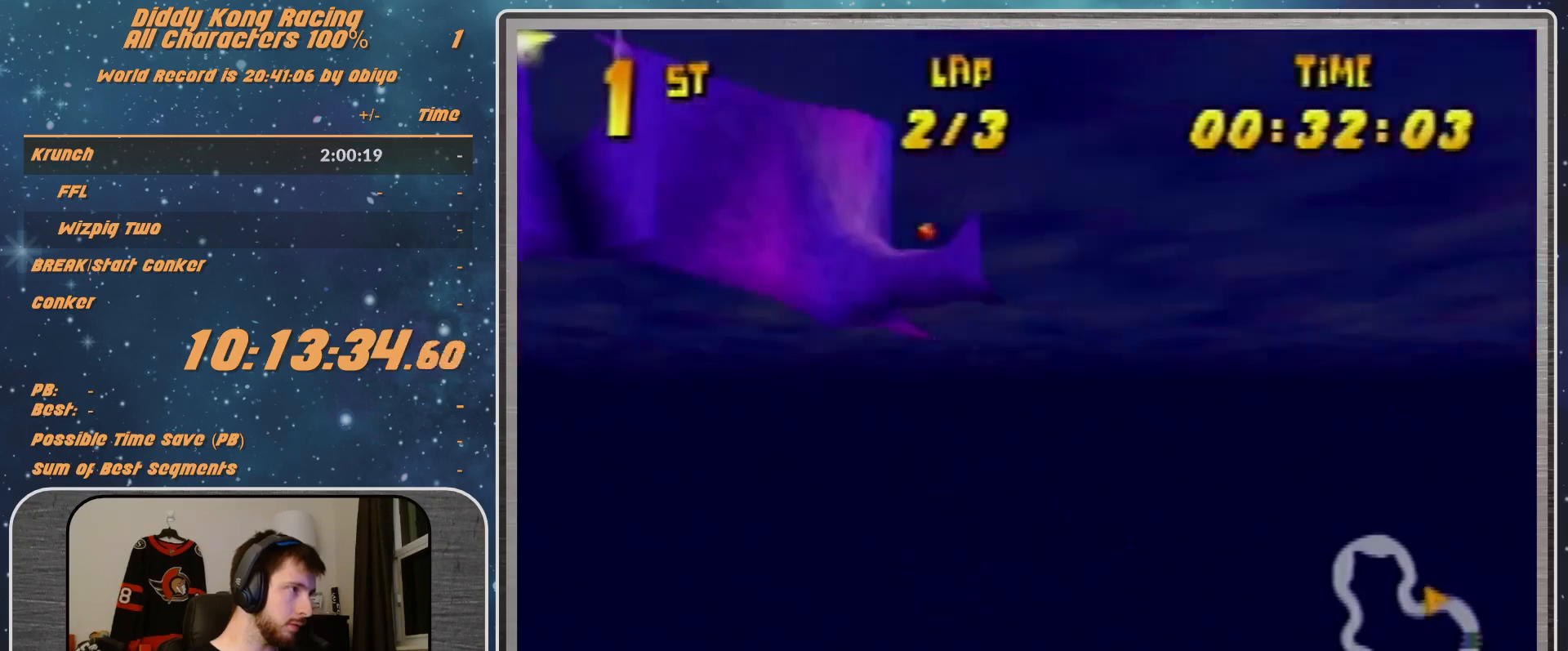
{"buttons": [], "left_stick": "left", "events": [[67, "left_stick", "left"], [367, "B", "down"], [500, "B", "up"], [500, "R1", "up"]]}
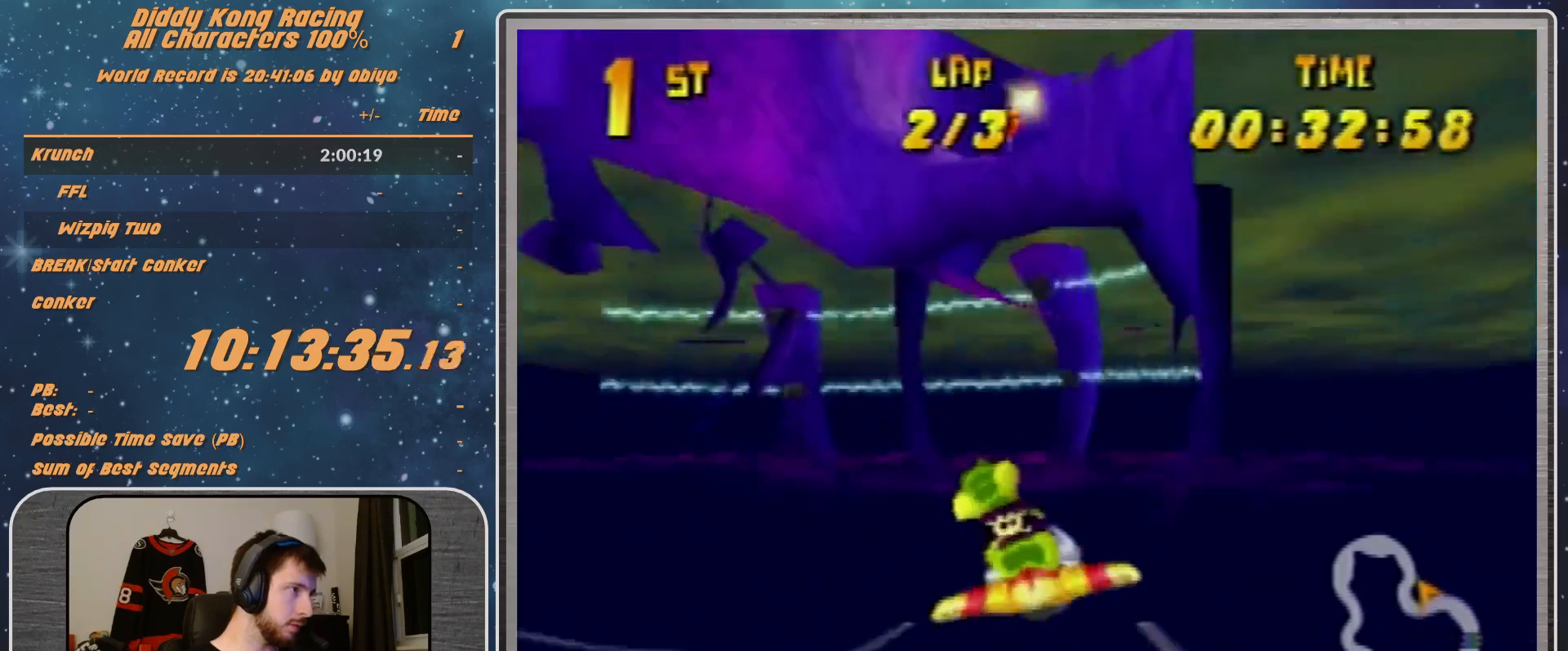
{"buttons": ["R1"], "left_stick": "left", "events": [[100, "R1", "down"], [167, "R1", "up"], [233, "R1", "down"]]}
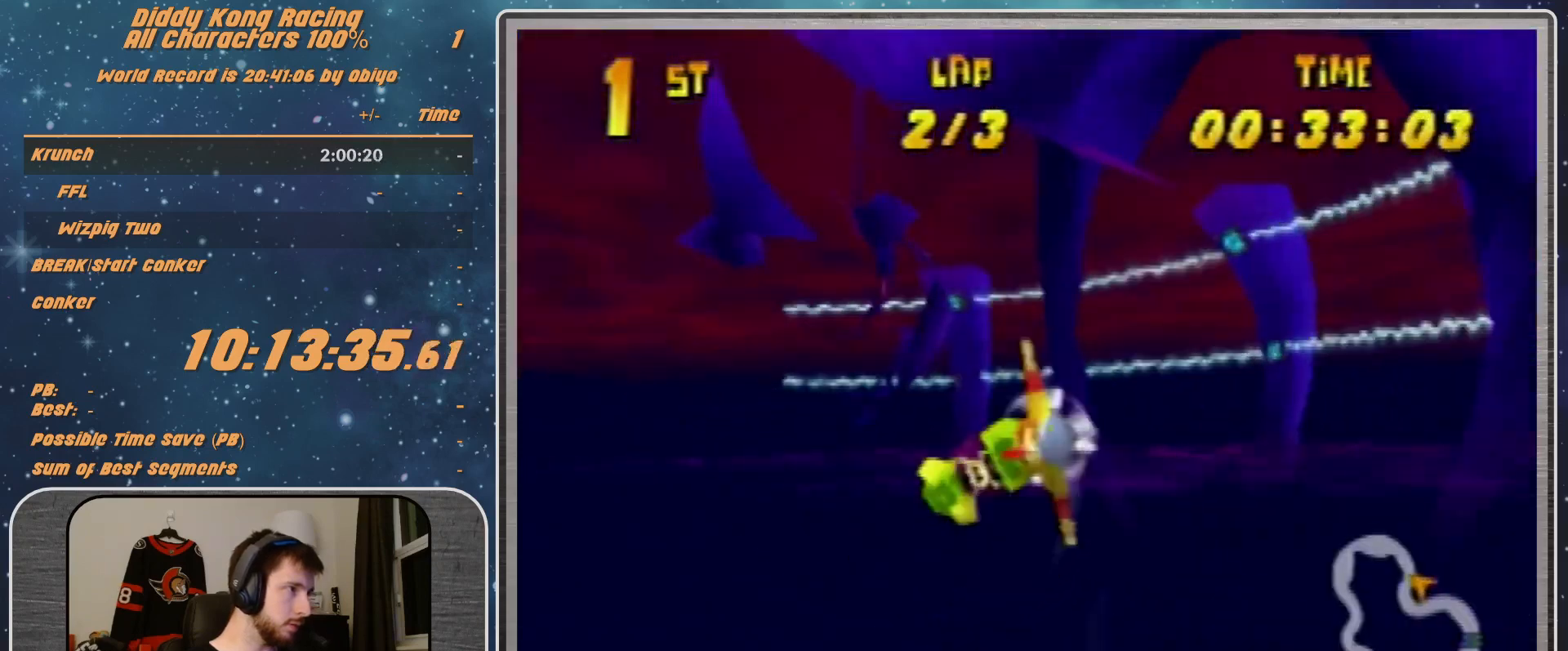
{"buttons": ["R1"], "left_stick": "left", "events": [[100, "R1", "up"], [167, "R1", "down"]]}
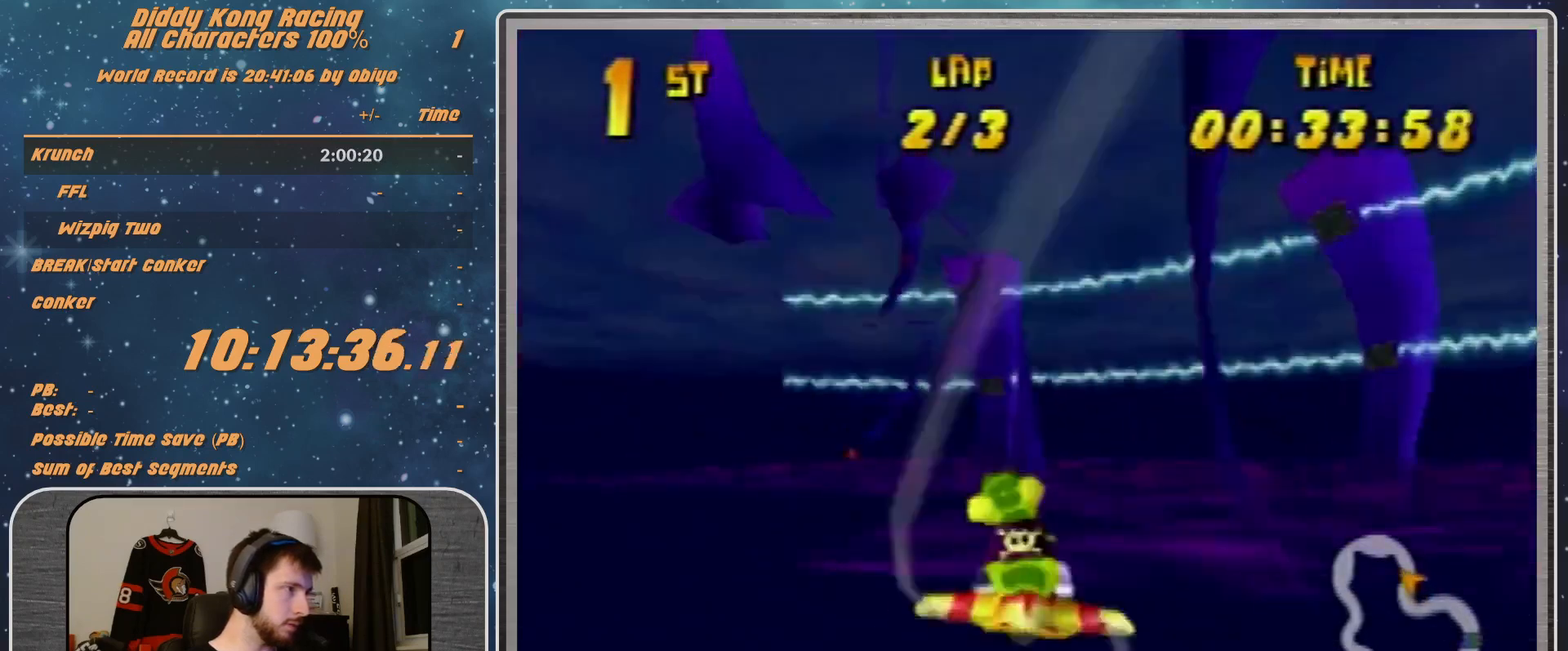
{"buttons": ["R1"], "left_stick": "left", "events": [[67, "R1", "up"], [133, "R1", "down"], [200, "R1", "up"], [267, "R1", "down"]]}
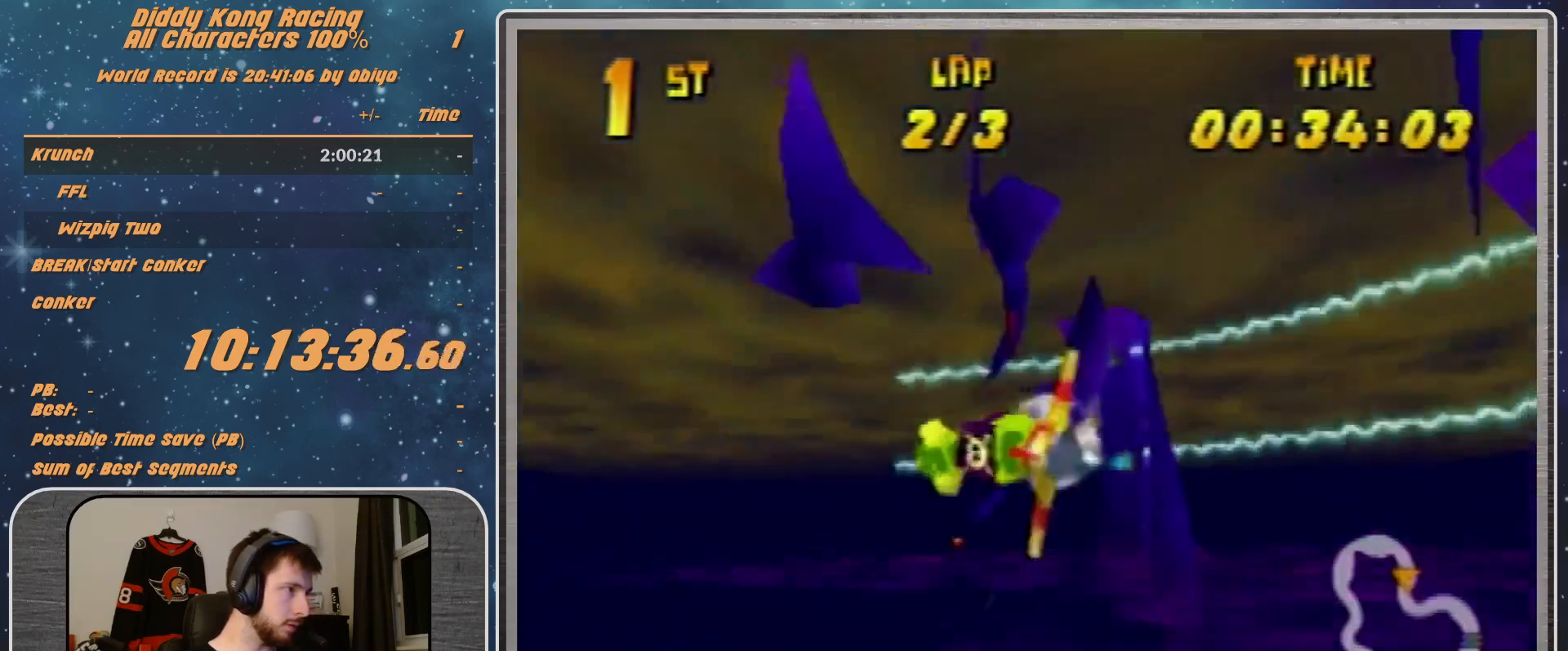
{"buttons": ["R1"], "left_stick": "left", "events": [[133, "left_stick", "up-left"], [300, "left_stick", "left"], [433, "B", "down"], [500, "B", "up"]]}
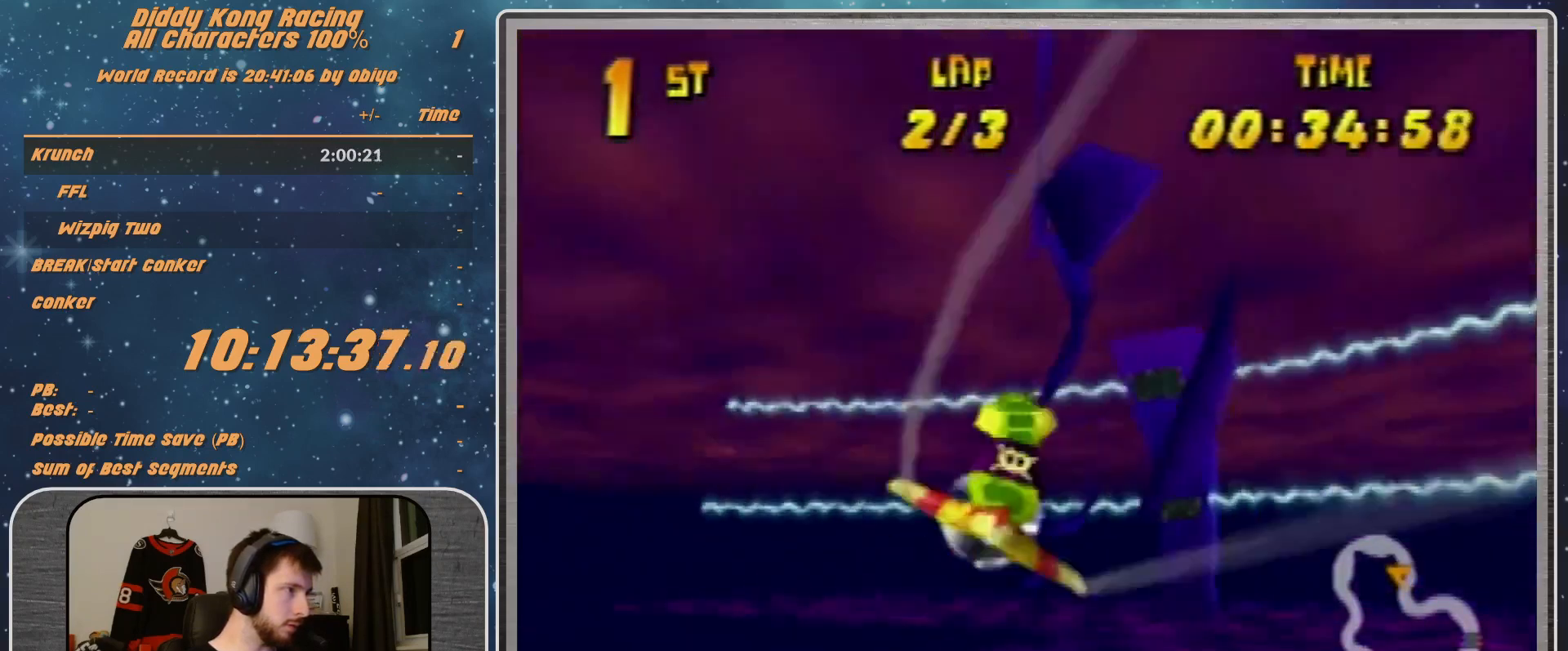
{"buttons": ["R1"], "left_stick": "left", "events": [[133, "B", "down"], [200, "B", "up"]]}
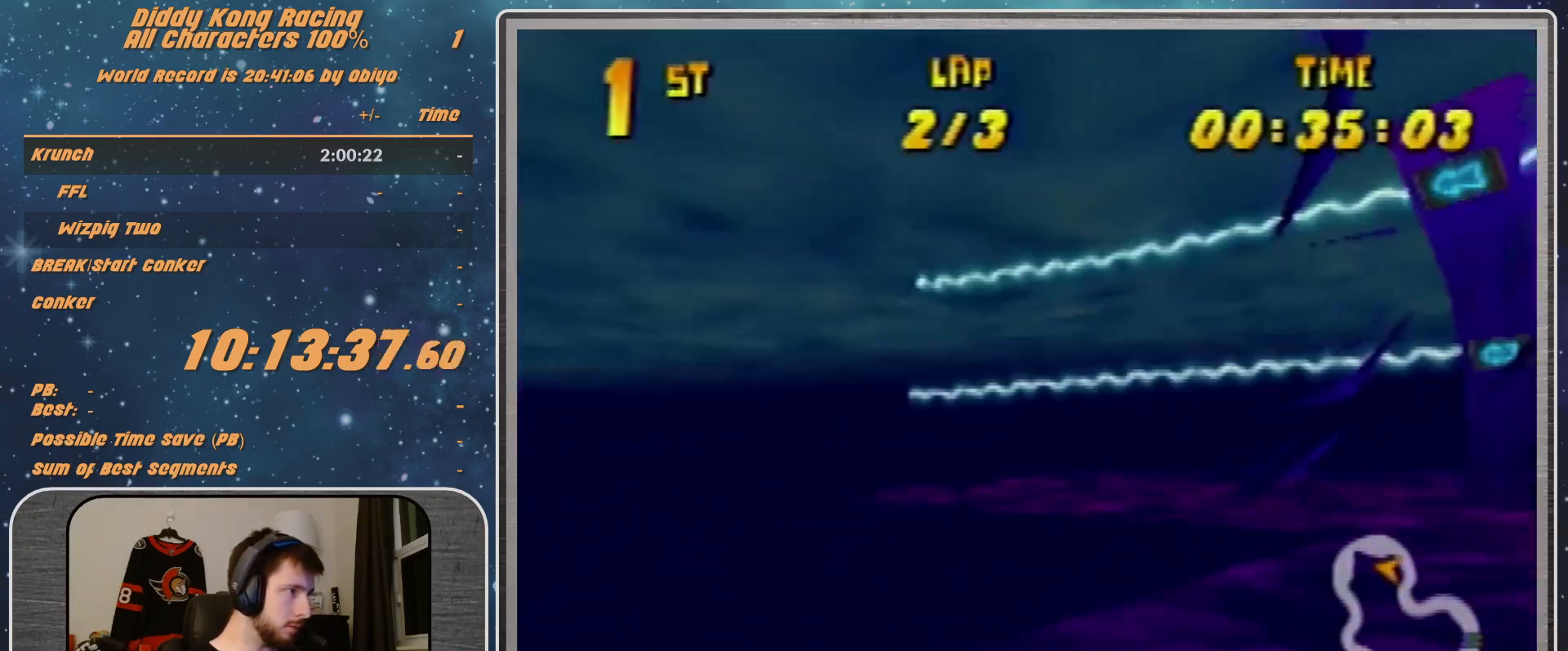
{"buttons": ["B", "R1"], "left_stick": "left", "events": [[33, "B", "down"], [100, "B", "up"], [367, "B", "down"]]}
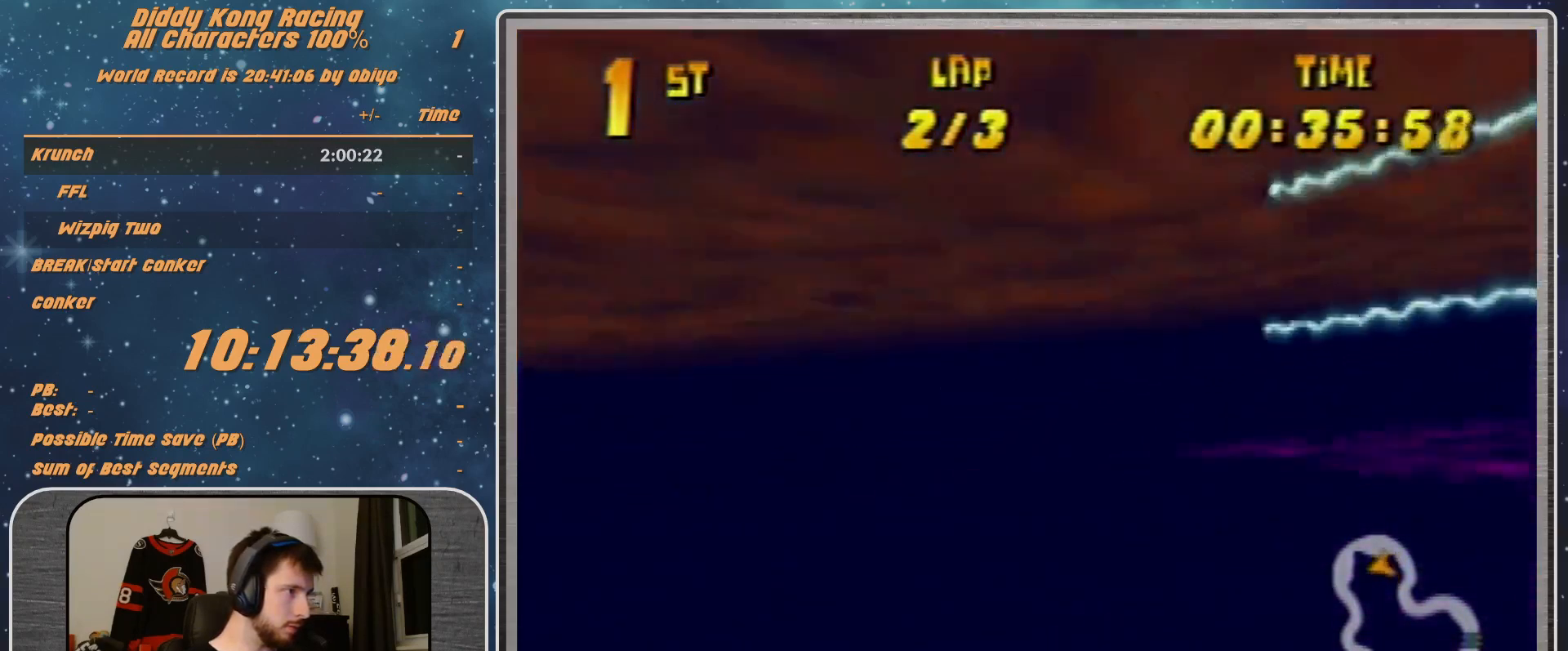
{"buttons": ["R1"], "left_stick": "left", "events": [[100, "B", "up"], [133, "R1", "up"], [200, "R1", "down"], [300, "R1", "up"], [367, "R1", "down"]]}
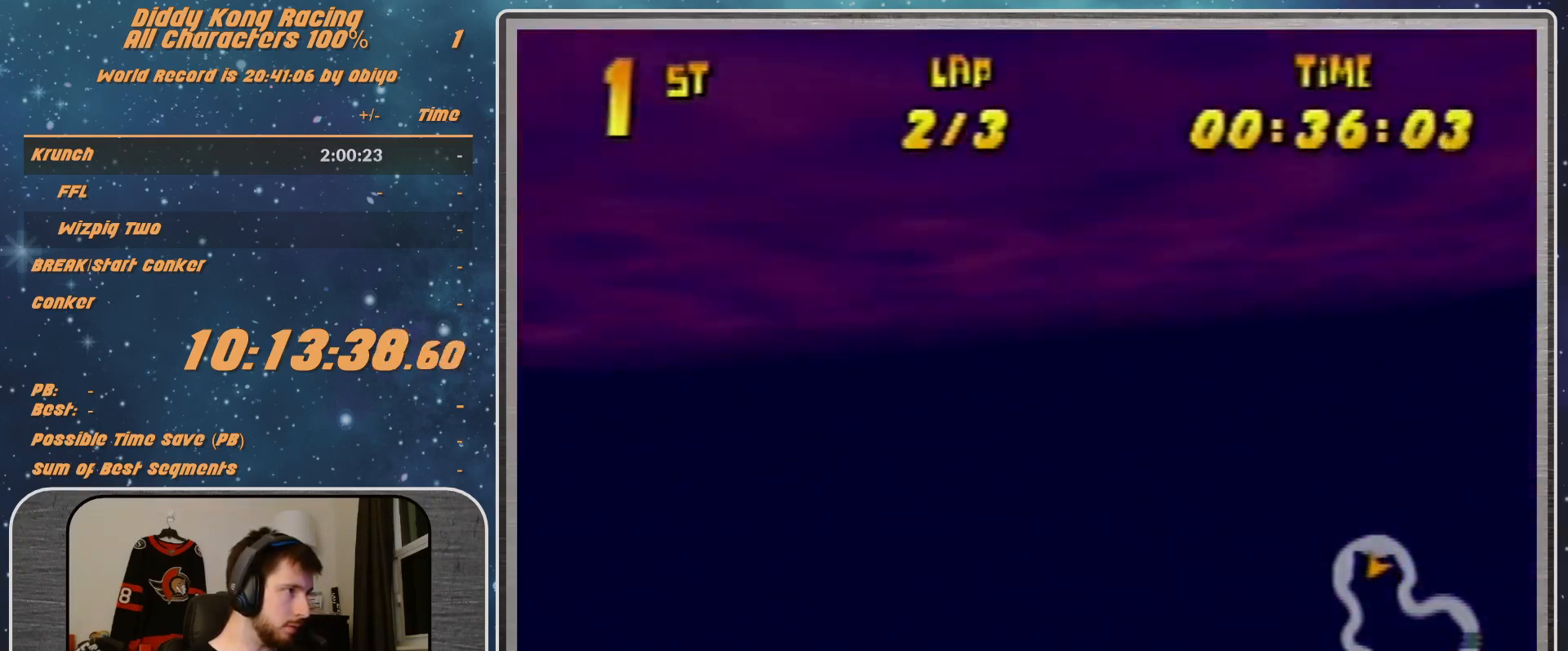
{"buttons": ["R1"], "left_stick": "left", "events": []}
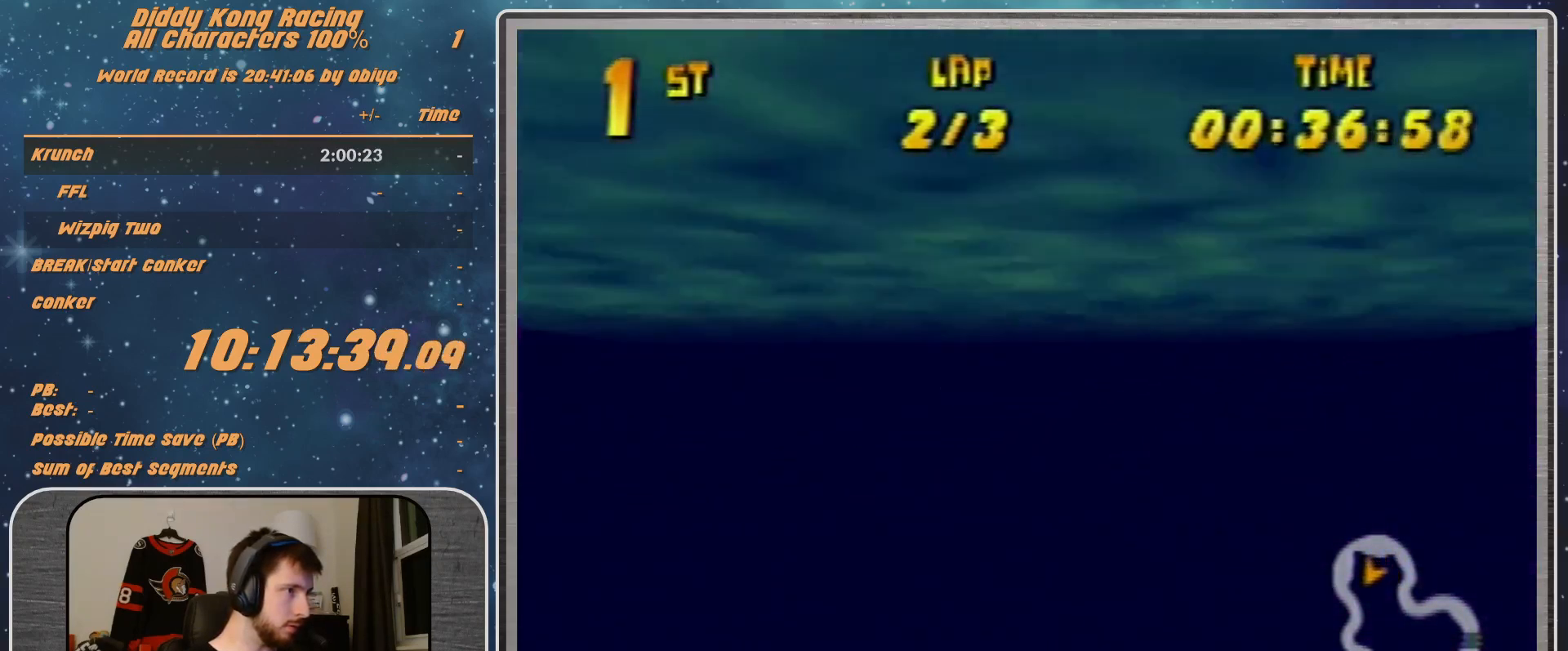
{"buttons": ["R1"], "left_stick": "left", "events": [[67, "B", "down"], [200, "B", "up"], [200, "R1", "up"], [267, "R1", "down"]]}
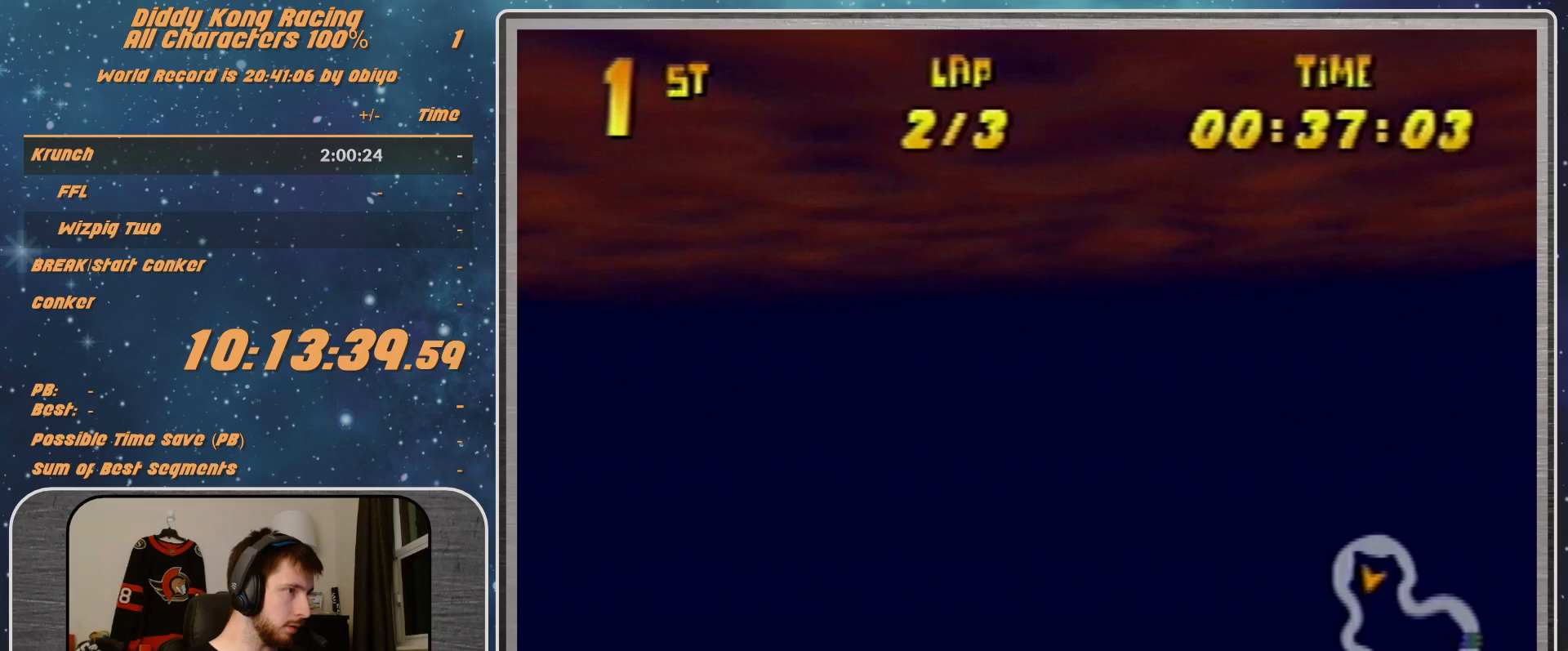
{"buttons": [], "left_stick": "left", "events": [[200, "R1", "up"], [267, "left_stick", "up-left"], [400, "R1", "down"], [500, "R1", "up"], [500, "left_stick", "left"]]}
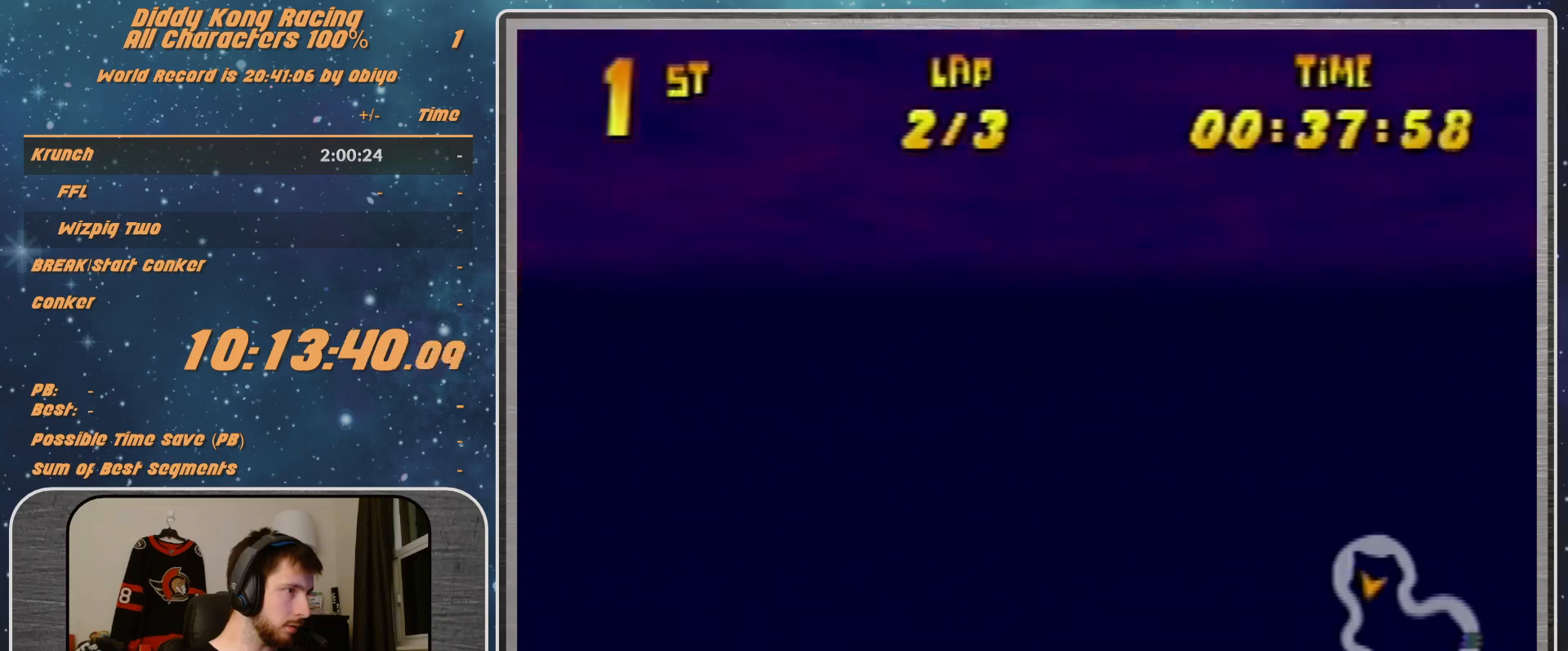
{"buttons": [], "left_stick": "left", "events": [[133, "R1", "down"], [400, "R1", "up"]]}
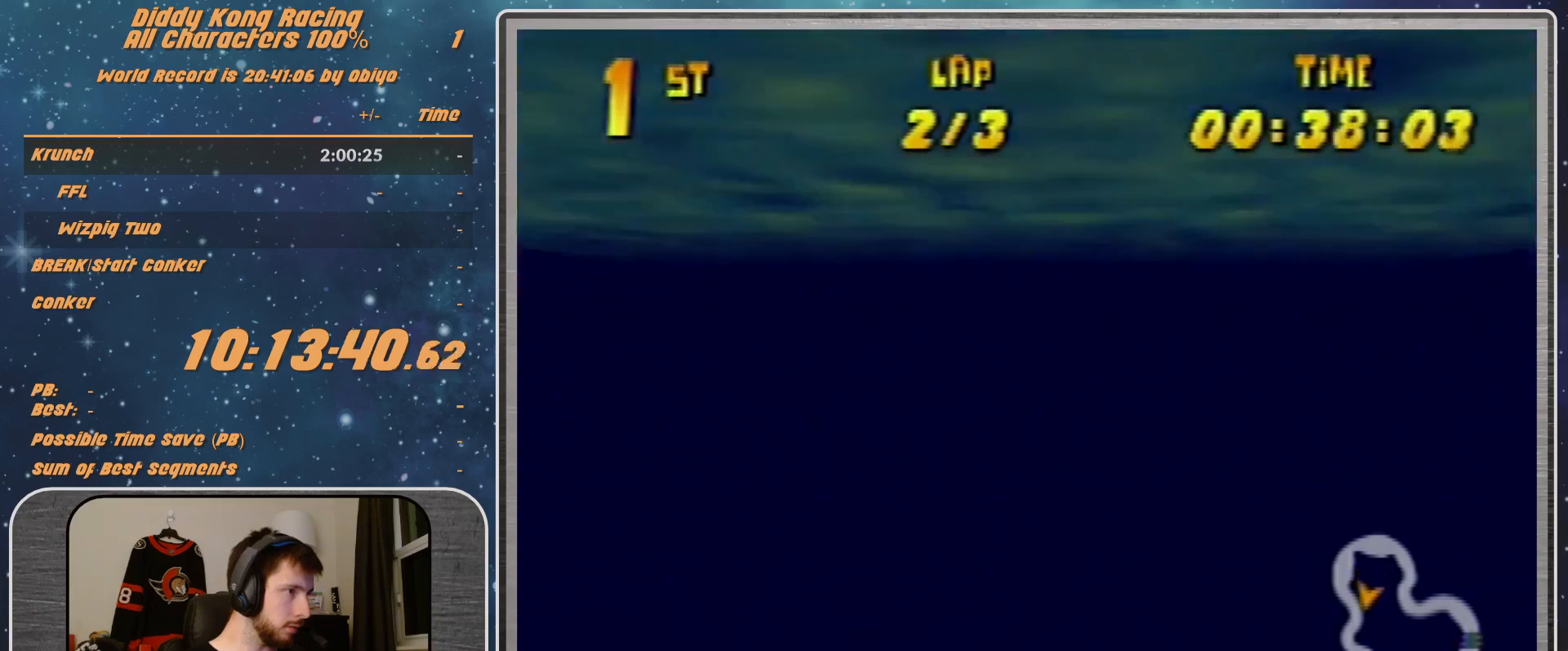
{"buttons": ["R1"], "left_stick": "left", "events": [[100, "R1", "down"], [167, "R1", "up"], [333, "R1", "down"]]}
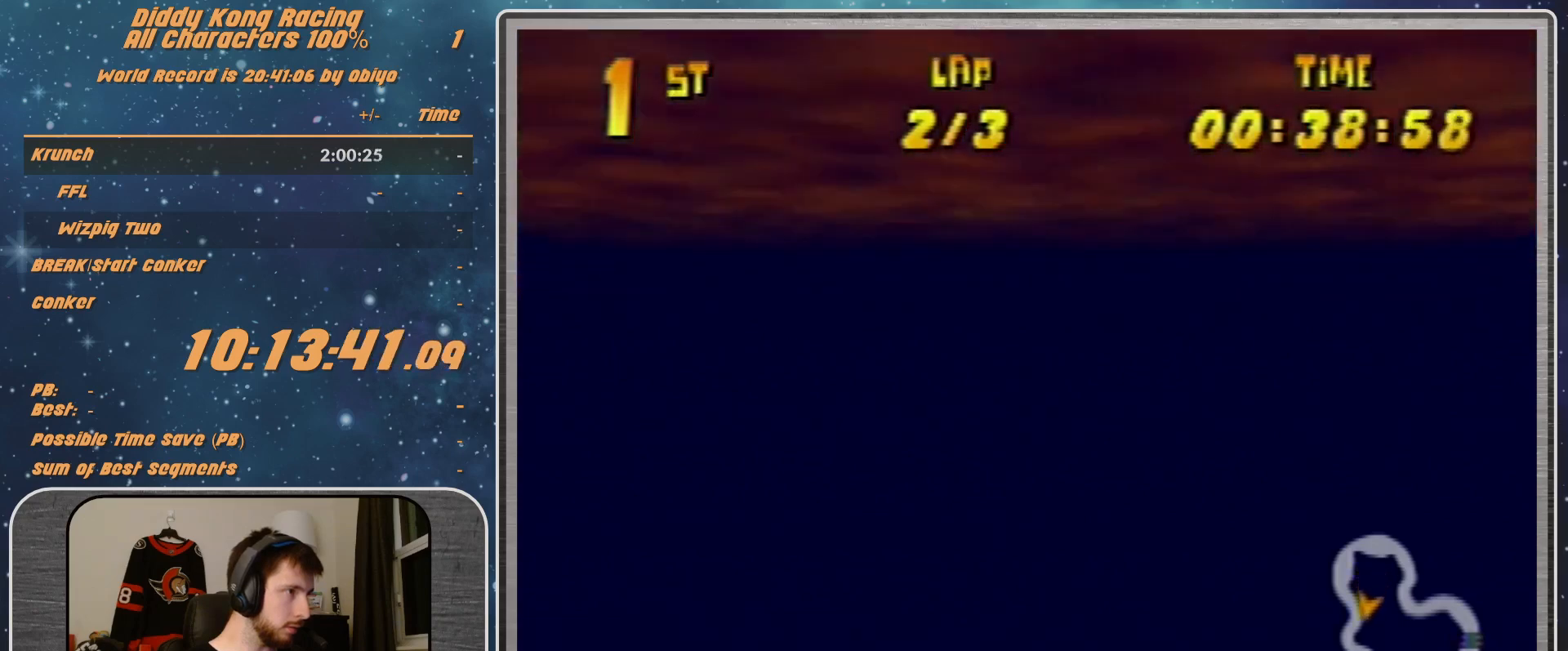
{"buttons": ["R1"], "left_stick": "up-left", "events": [[367, "left_stick", "up-left"]]}
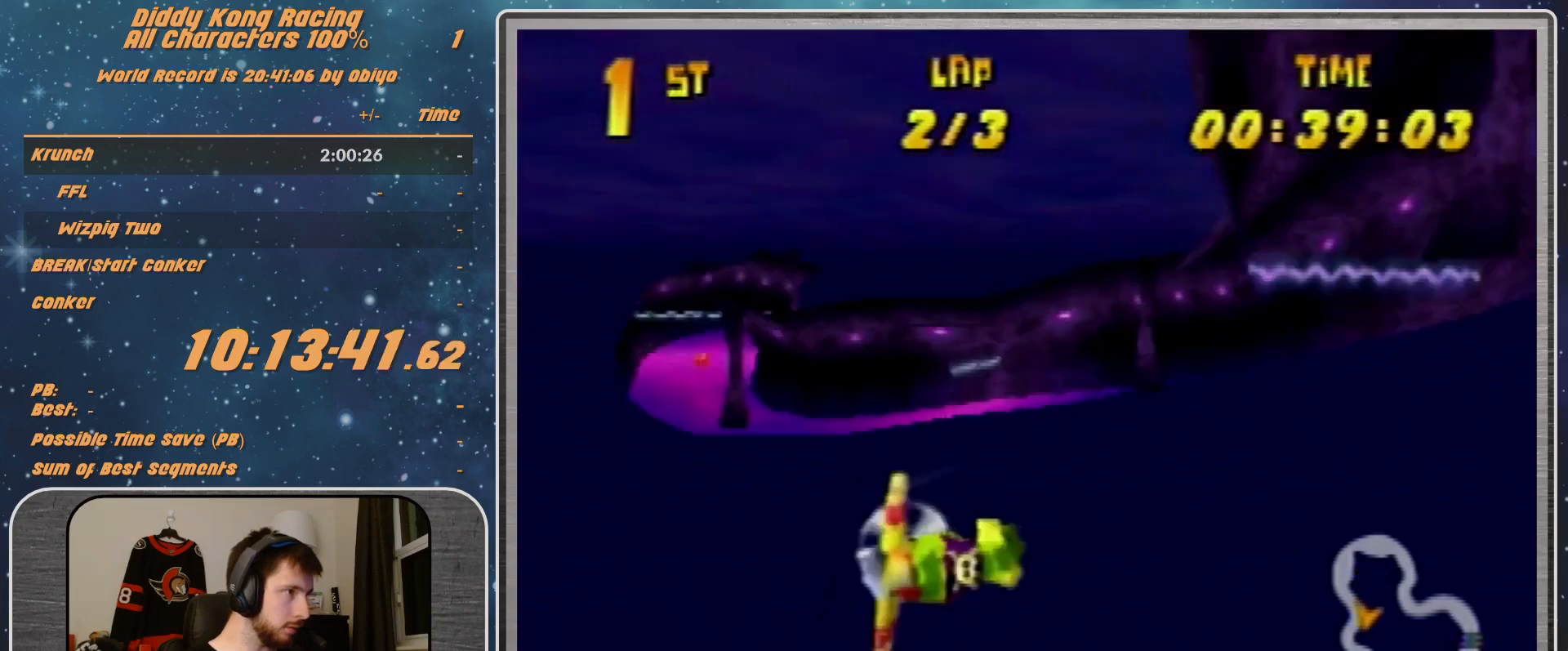
{"buttons": ["R1"], "left_stick": "left", "events": [[267, "R1", "up"], [267, "left_stick", "left"], [333, "R1", "down"], [400, "R1", "up"], [467, "R1", "down"]]}
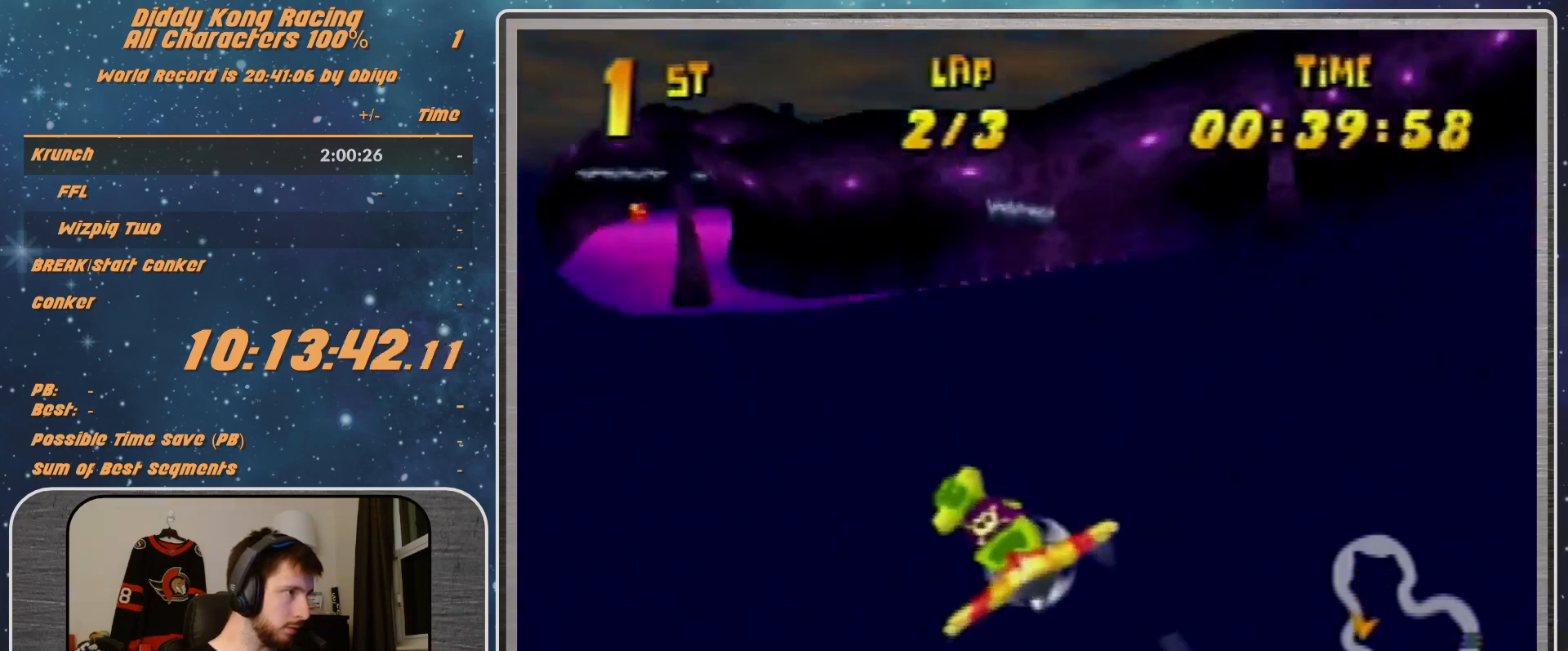
{"buttons": ["R1"], "left_stick": "down-right", "events": [[67, "R1", "up"], [233, "left_stick", "center"], [367, "R1", "down"], [367, "left_stick", "down-right"], [467, "R1", "up"], [500, "R1", "down"]]}
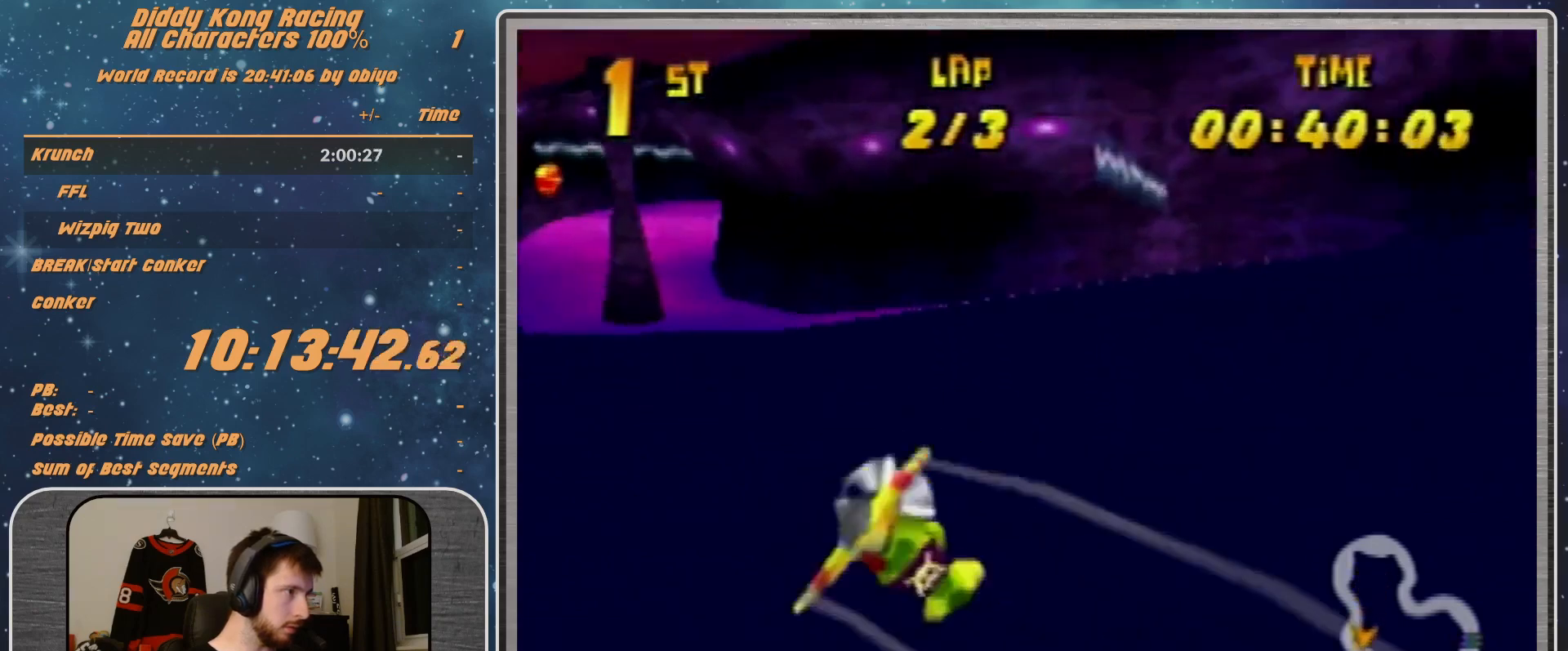
{"buttons": [], "left_stick": "left", "events": [[267, "R1", "up"], [333, "left_stick", "center"], [467, "left_stick", "left"]]}
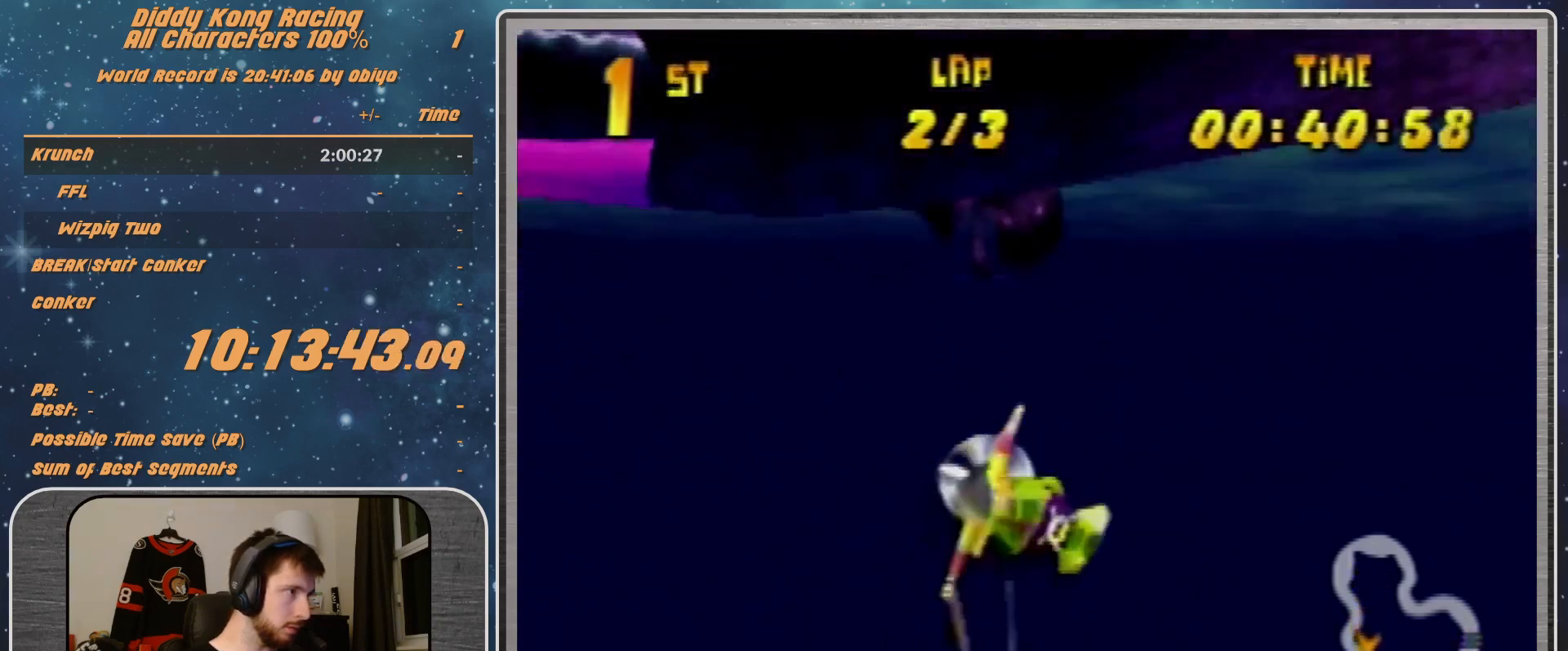
{"buttons": ["R1"], "left_stick": "down-left", "events": [[100, "left_stick", "down-left"], [200, "R1", "down"], [233, "R1", "up"], [333, "R1", "down"]]}
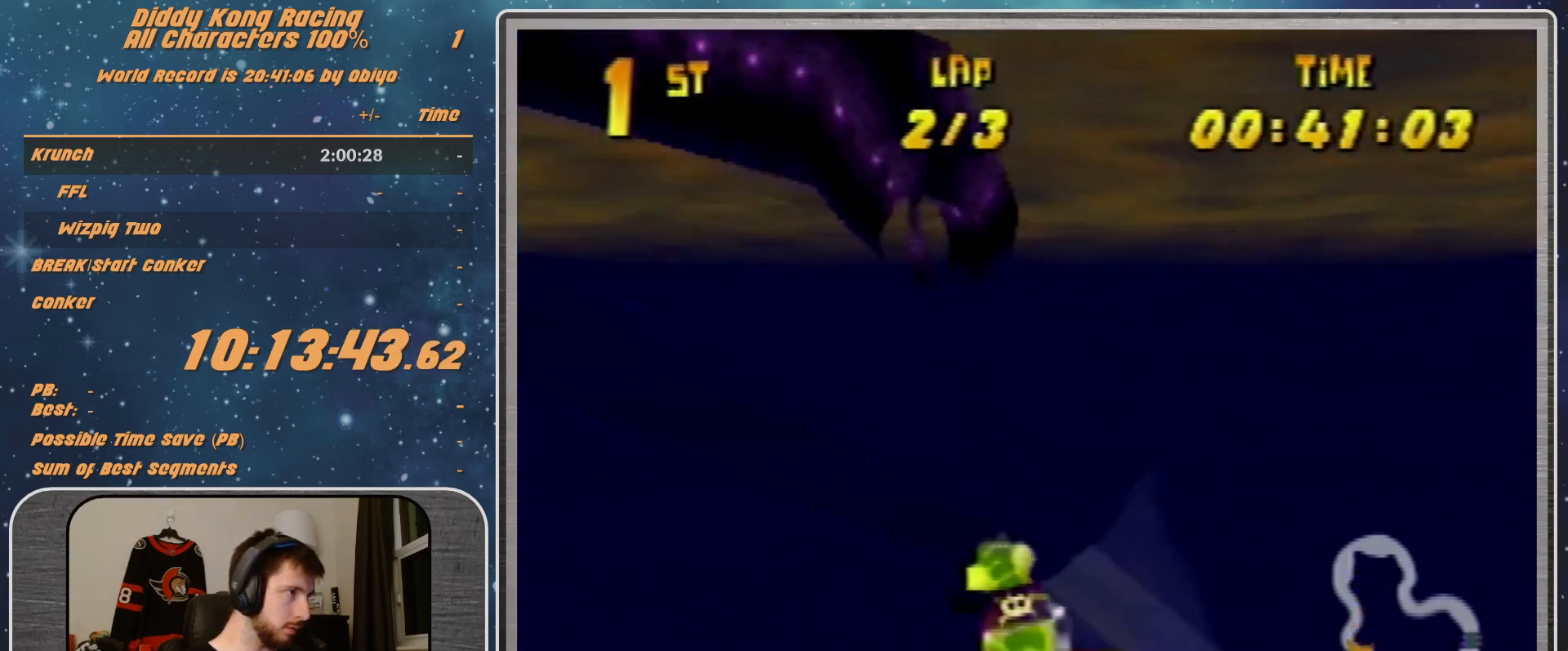
{"buttons": ["R1"], "left_stick": "left", "events": [[367, "left_stick", "left"]]}
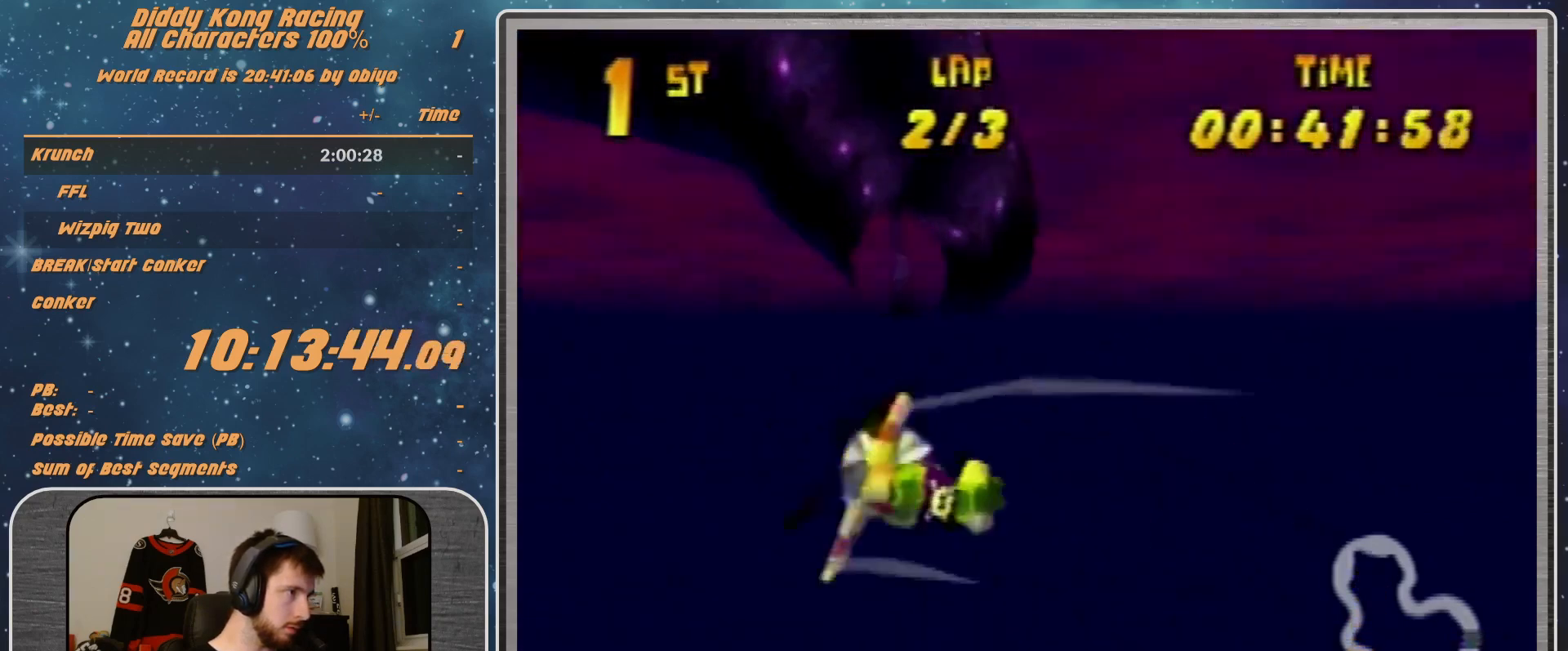
{"buttons": ["A", "R1"], "left_stick": "center", "events": [[167, "left_stick", "center"], [300, "left_stick", "down-left"], [367, "A", "down"], [433, "left_stick", "center"]]}
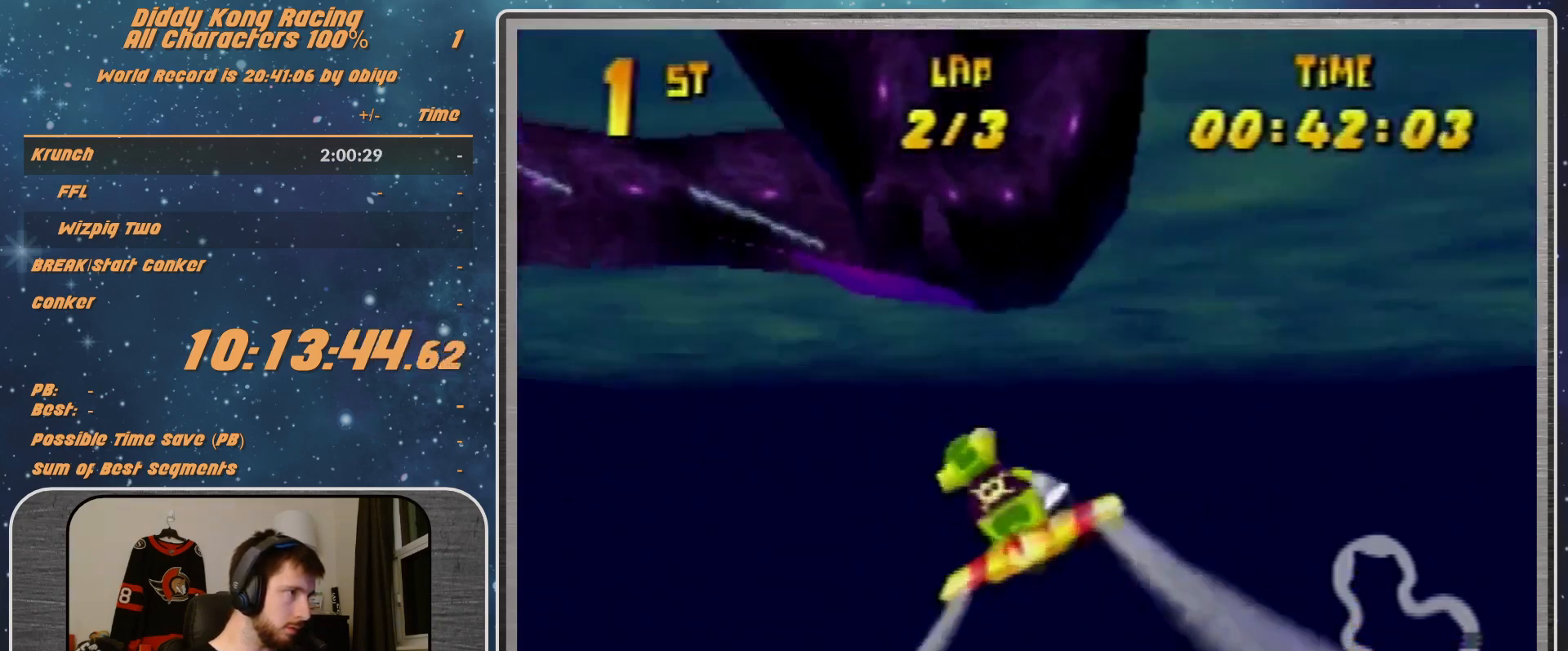
{"buttons": ["A", "R1"], "left_stick": "center", "events": [[33, "left_stick", "left"], [200, "left_stick", "center"]]}
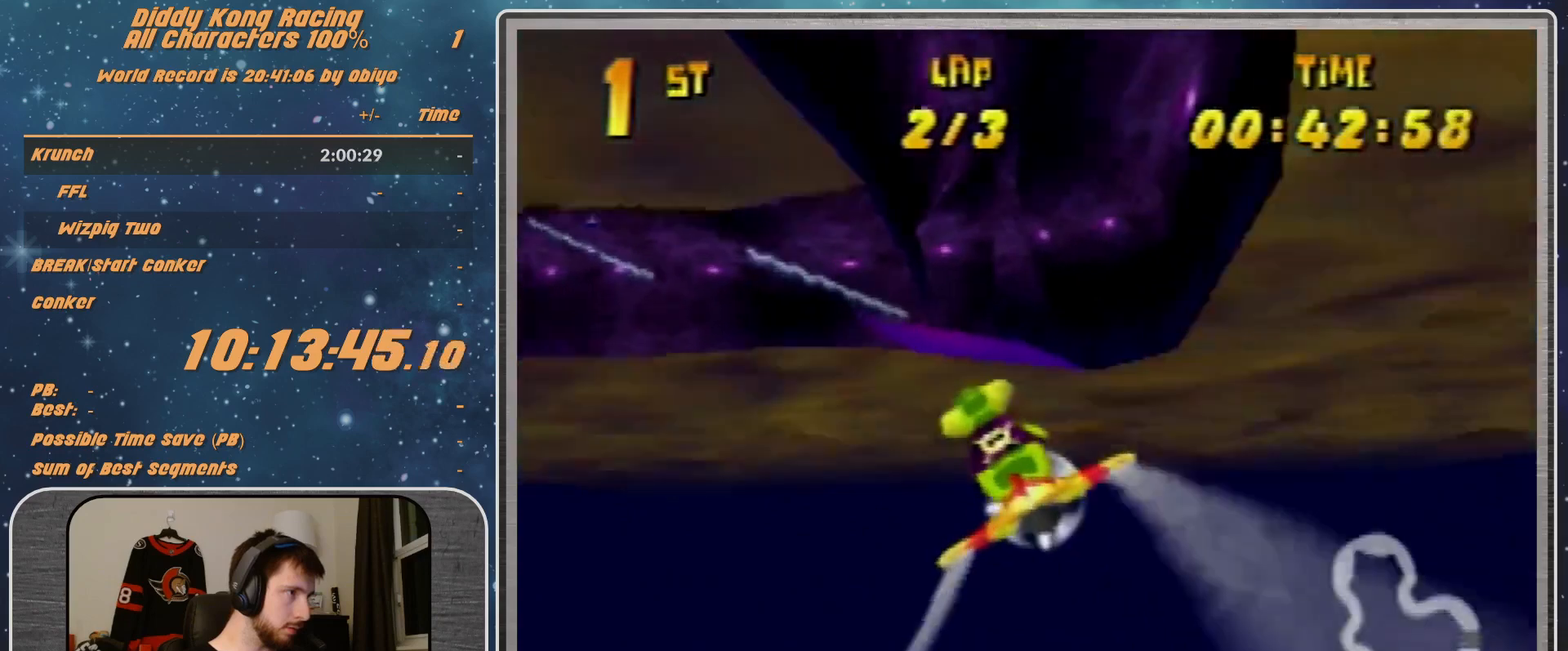
{"buttons": ["A", "R1"], "left_stick": "left", "events": [[233, "left_stick", "down-left"], [500, "left_stick", "left"]]}
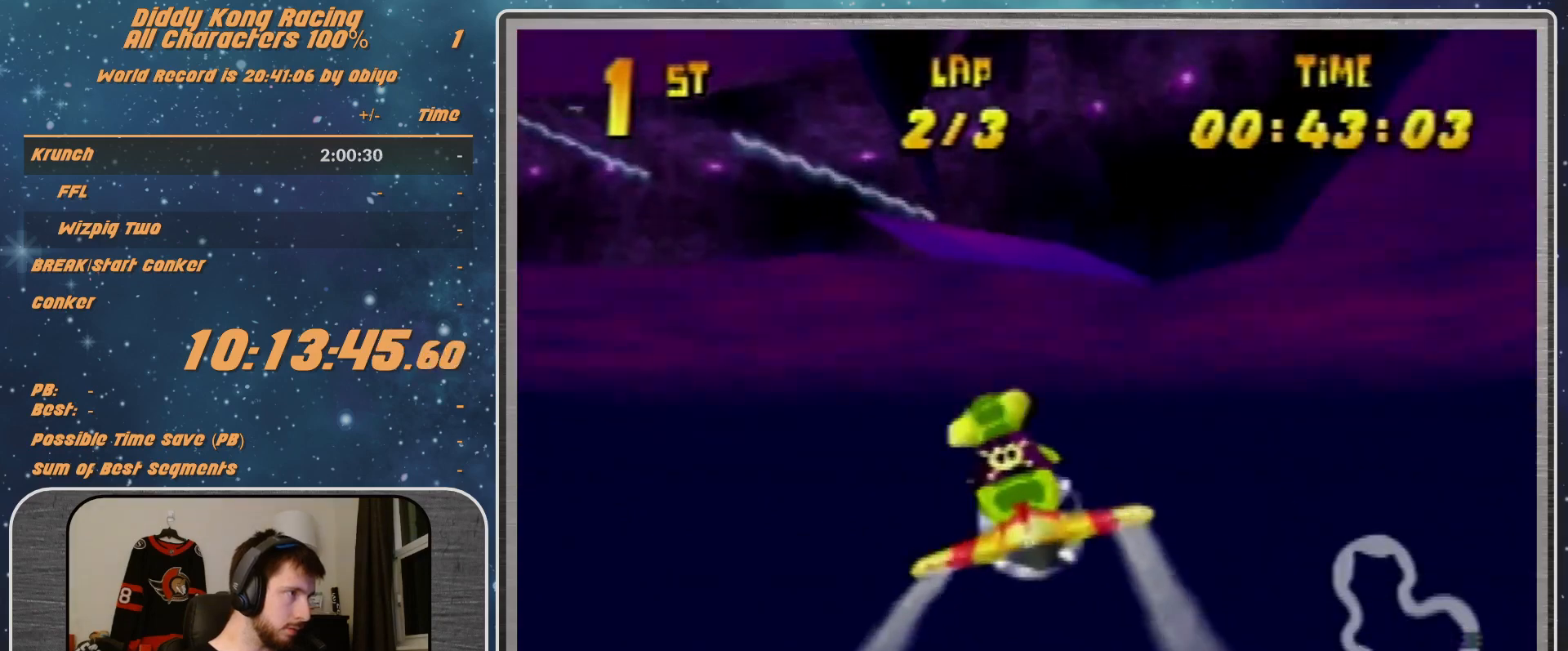
{"buttons": ["A", "R1"], "left_stick": "left", "events": []}